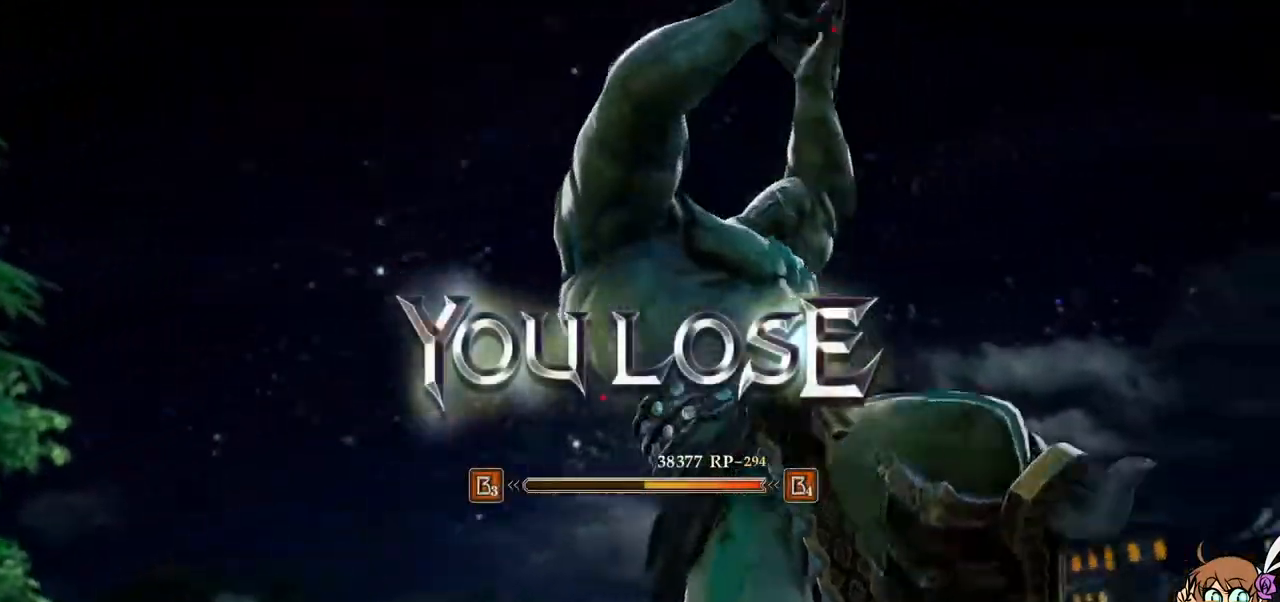
Gameplay with a controller (Xbox layout); each line is a JSON object with the inputs held at the frame after it. "events" lists button and stick changes between this image and that frame as [ms after this image, input, new state], when the widget could be followed in between. Not read: L3 R3.
{"buttons": ["START"], "left_stick": "center", "right_stick": "center"}
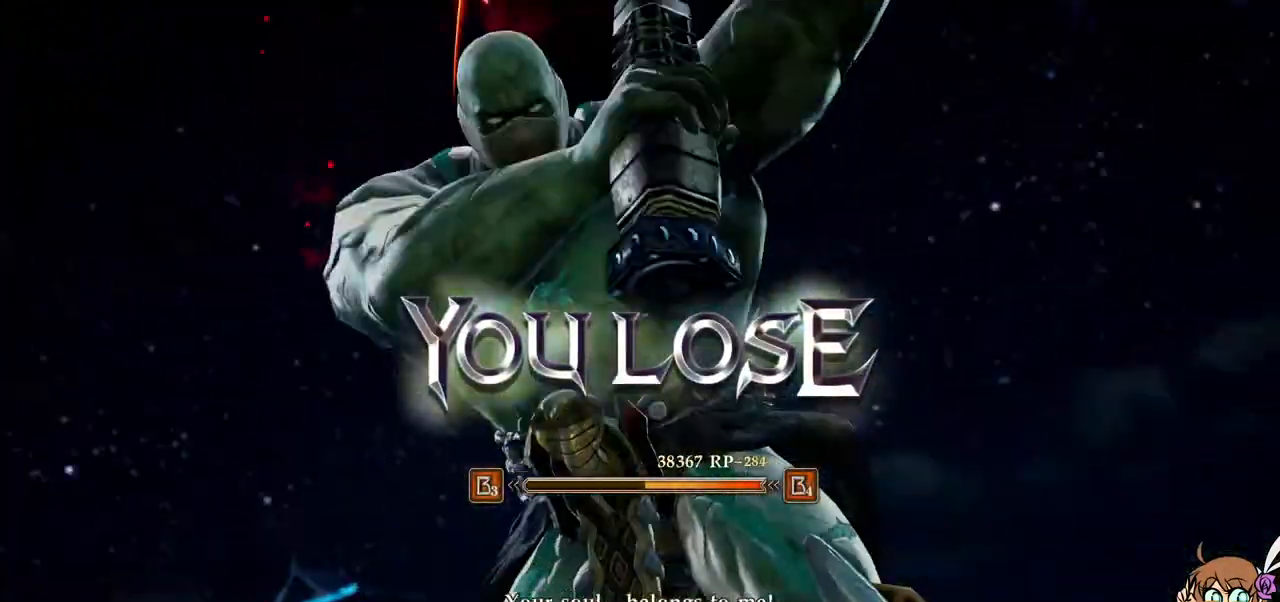
{"buttons": [], "left_stick": "center", "right_stick": "center", "events": [[83, "START", "up"], [283, "A", "down"], [383, "A", "up"]]}
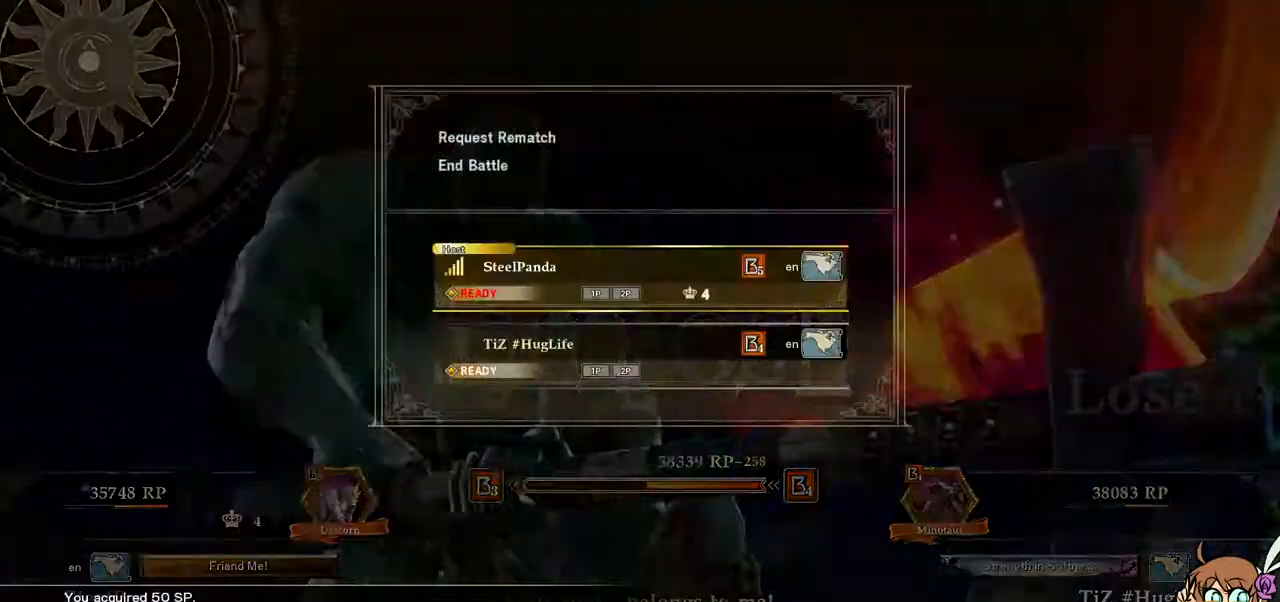
{"buttons": ["DPAD_DOWN"], "left_stick": "center", "right_stick": "center", "events": [[400, "DPAD_DOWN", "down"]]}
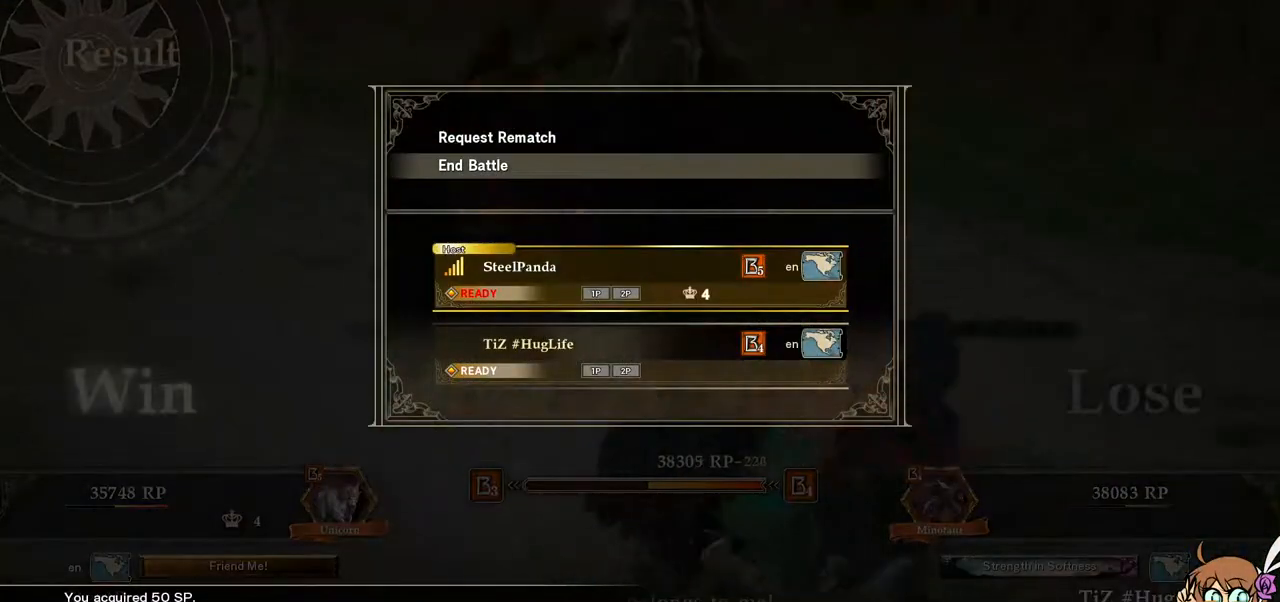
{"buttons": [], "left_stick": "center", "right_stick": "center", "events": [[17, "DPAD_DOWN", "up"]]}
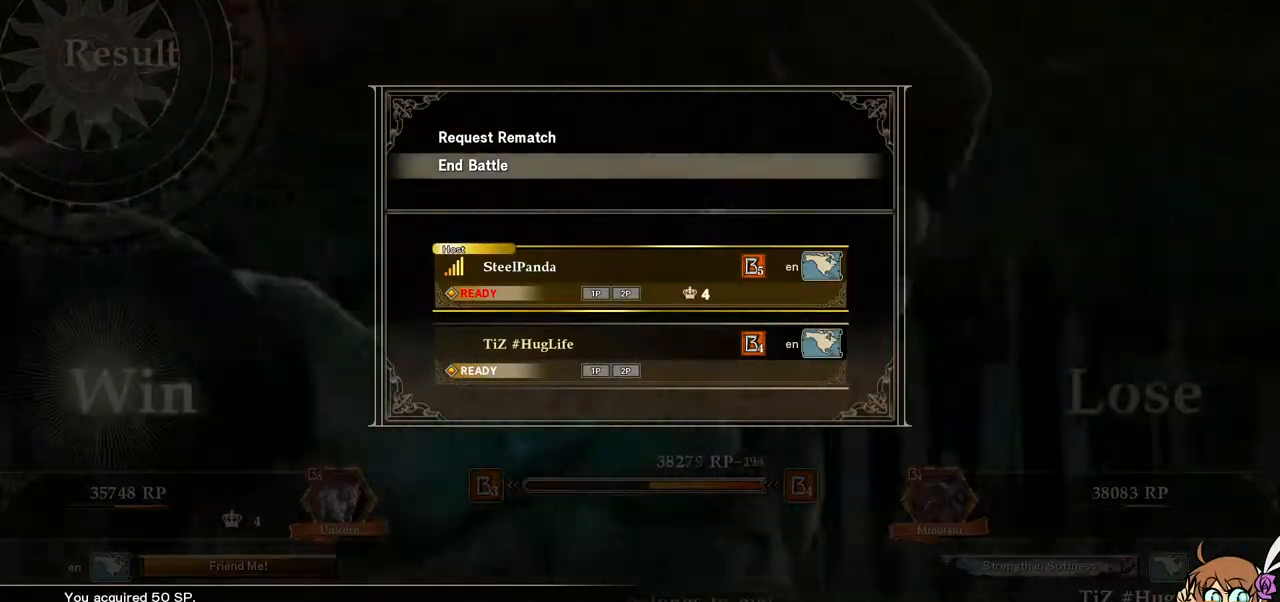
{"buttons": [], "left_stick": "center", "right_stick": "center", "events": []}
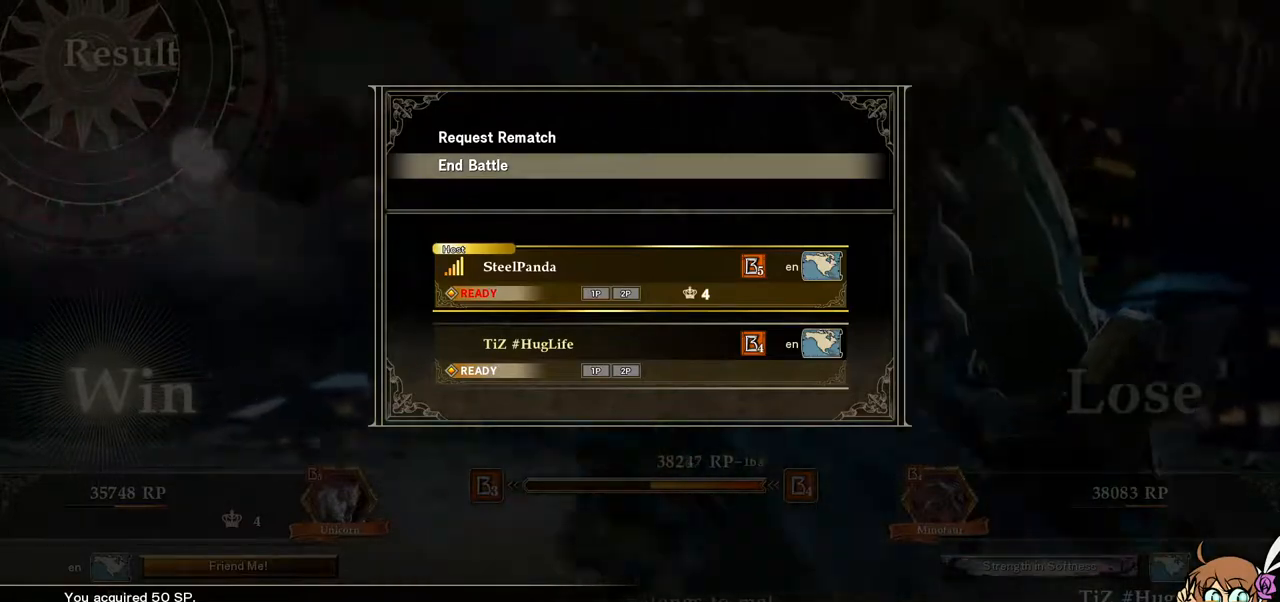
{"buttons": [], "left_stick": "center", "right_stick": "center", "events": []}
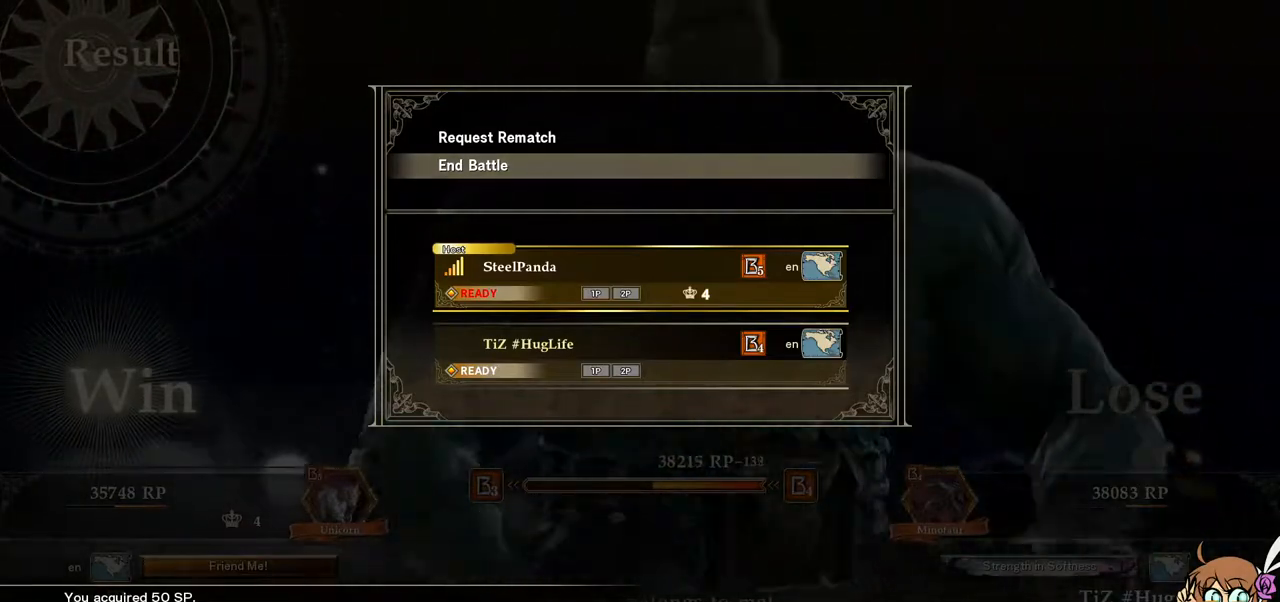
{"buttons": [], "left_stick": "center", "right_stick": "center", "events": []}
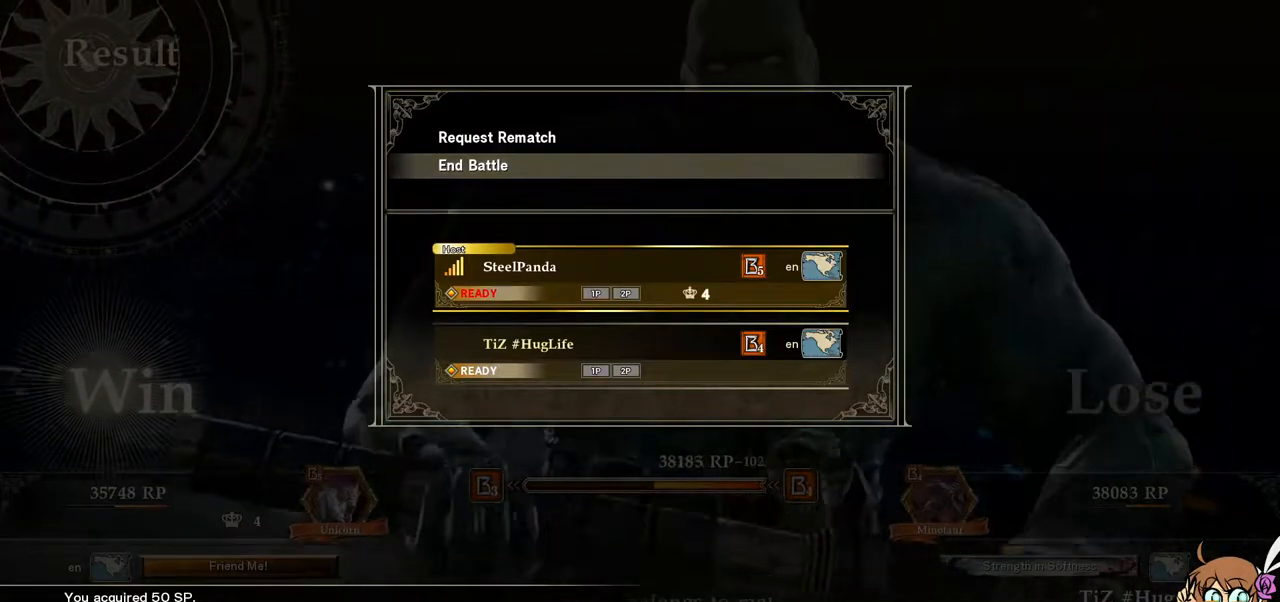
{"buttons": [], "left_stick": "center", "right_stick": "center", "events": []}
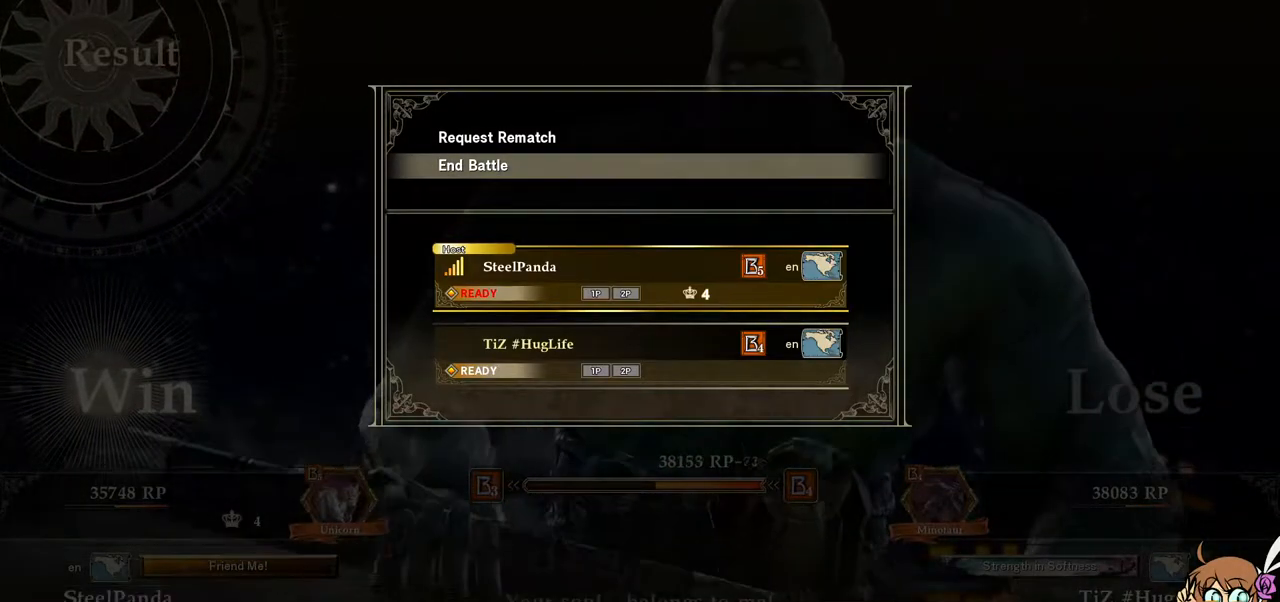
{"buttons": [], "left_stick": "center", "right_stick": "center", "events": []}
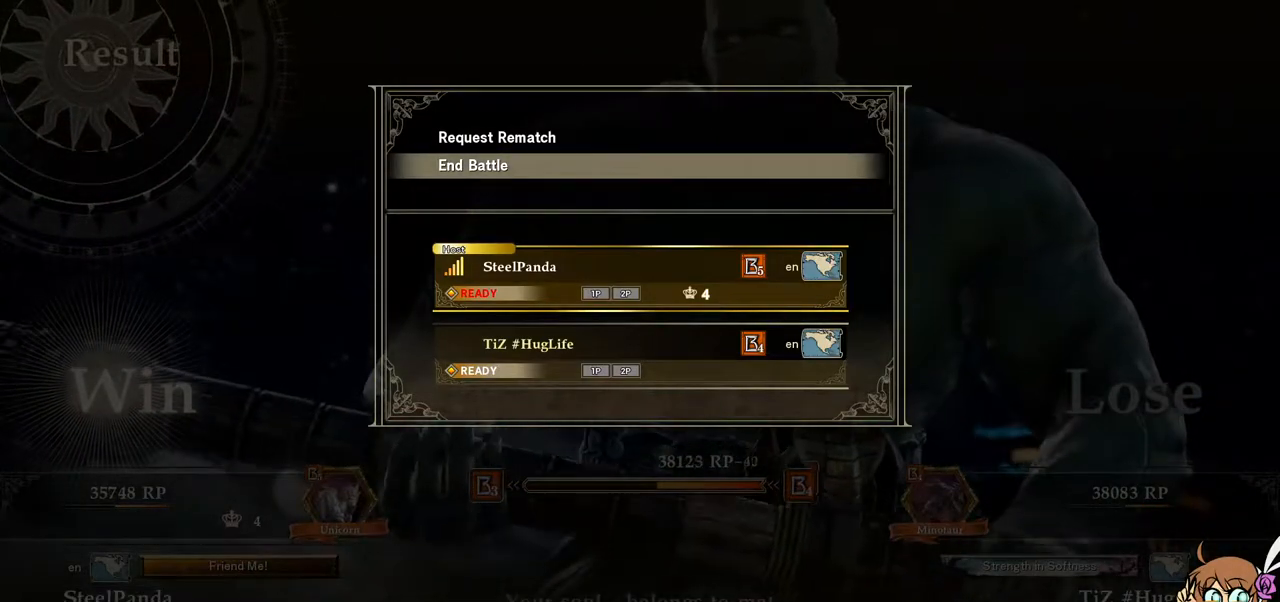
{"buttons": [], "left_stick": "center", "right_stick": "center", "events": []}
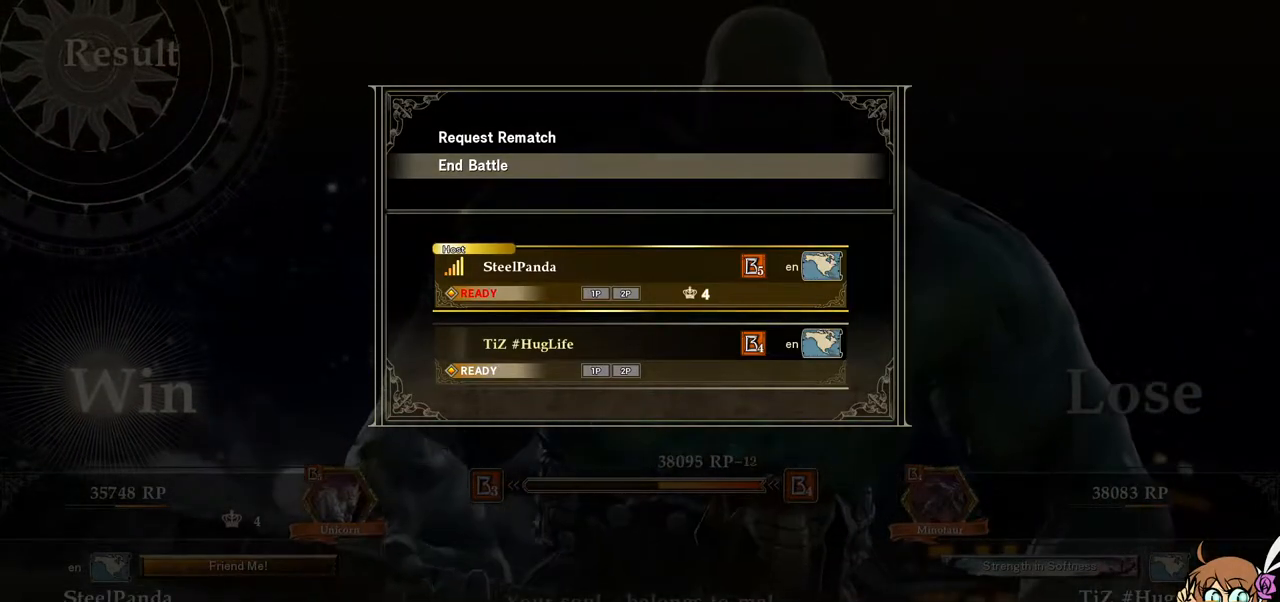
{"buttons": [], "left_stick": "center", "right_stick": "center", "events": []}
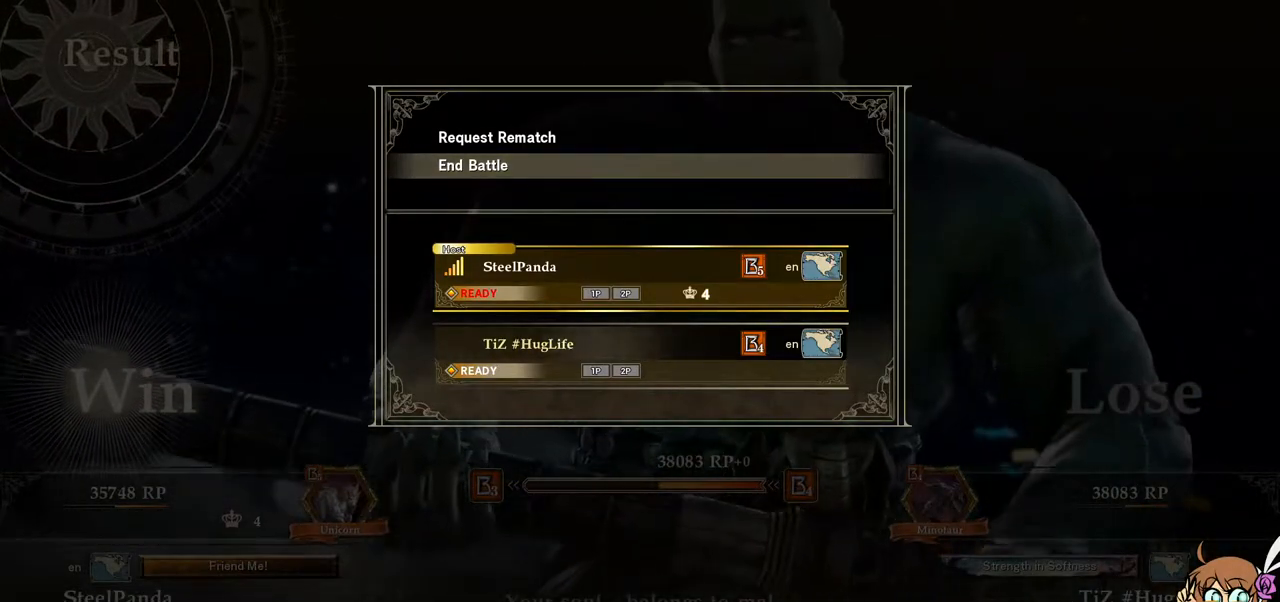
{"buttons": [], "left_stick": "center", "right_stick": "center", "events": [[67, "A", "down"], [67, "right_stick", "down"], [133, "A", "up"], [133, "right_stick", "center"]]}
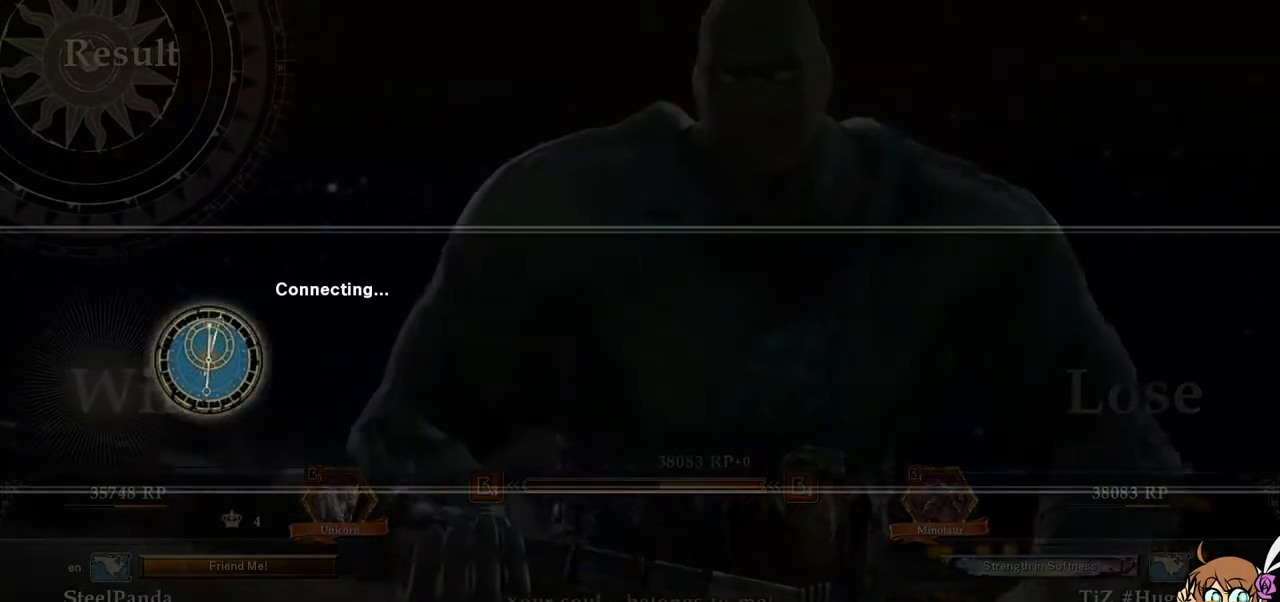
{"buttons": [], "left_stick": "center", "right_stick": "center", "events": []}
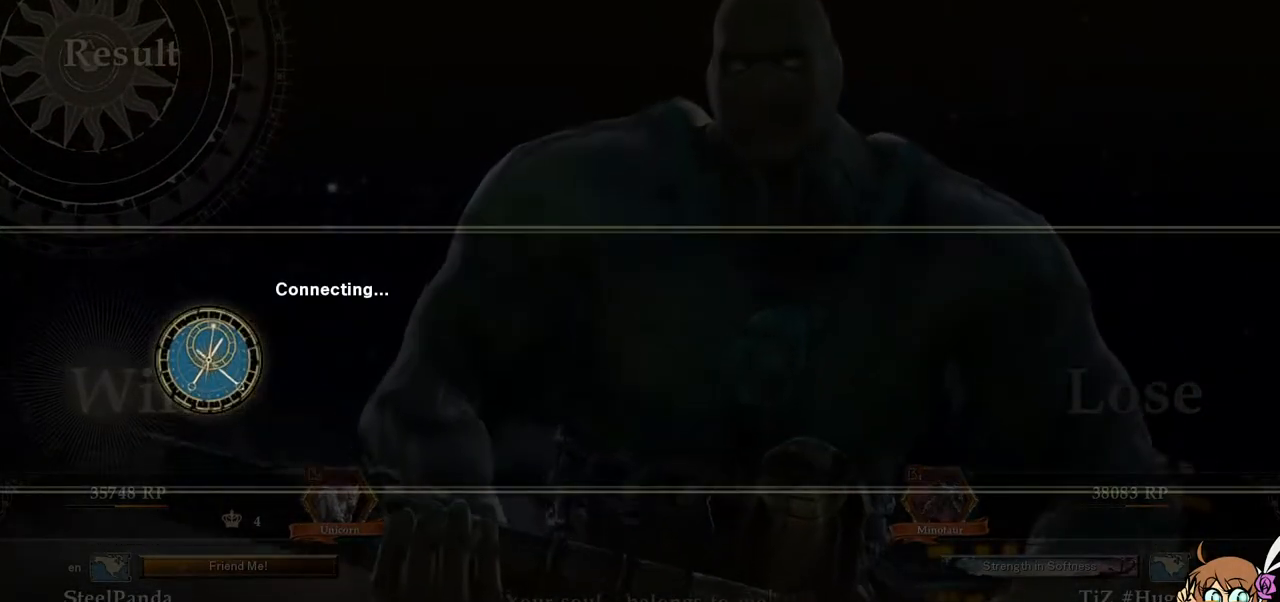
{"buttons": [], "left_stick": "center", "right_stick": "center", "events": []}
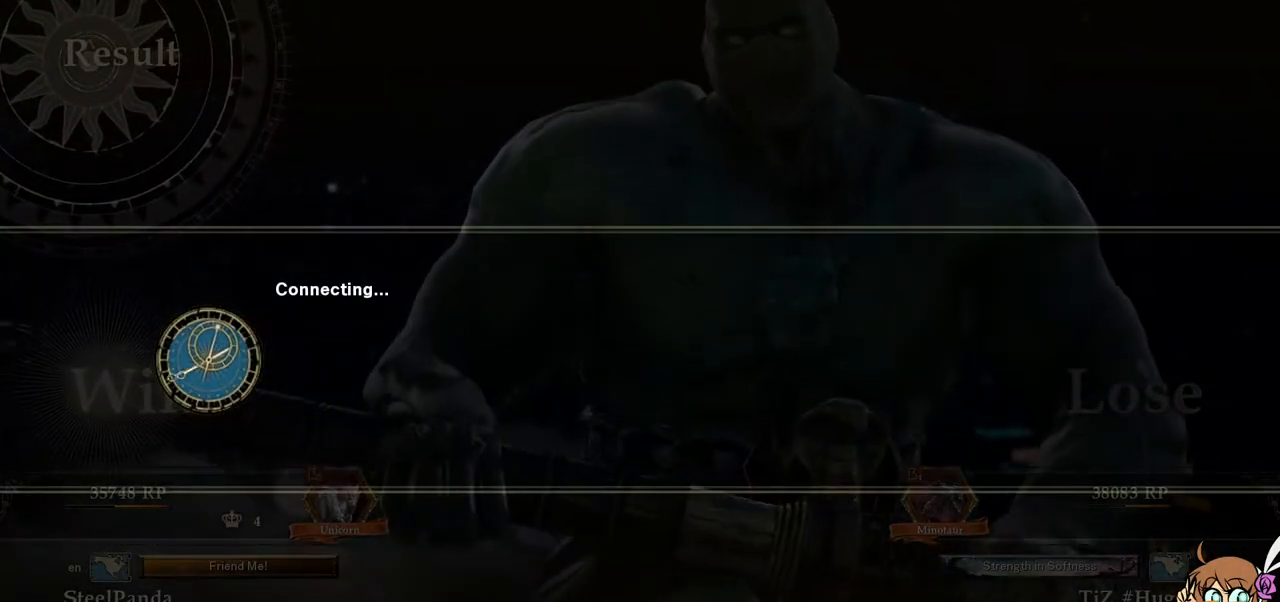
{"buttons": [], "left_stick": "center", "right_stick": "center", "events": []}
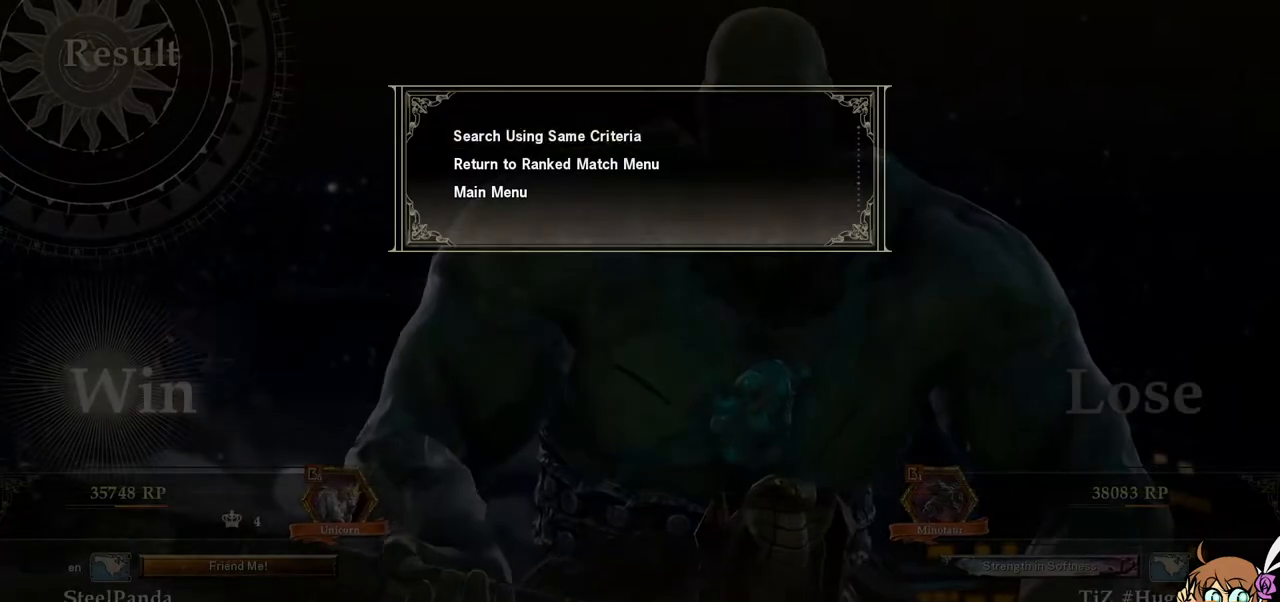
{"buttons": ["DPAD_DOWN"], "left_stick": "center", "right_stick": "center", "events": [[483, "DPAD_DOWN", "down"]]}
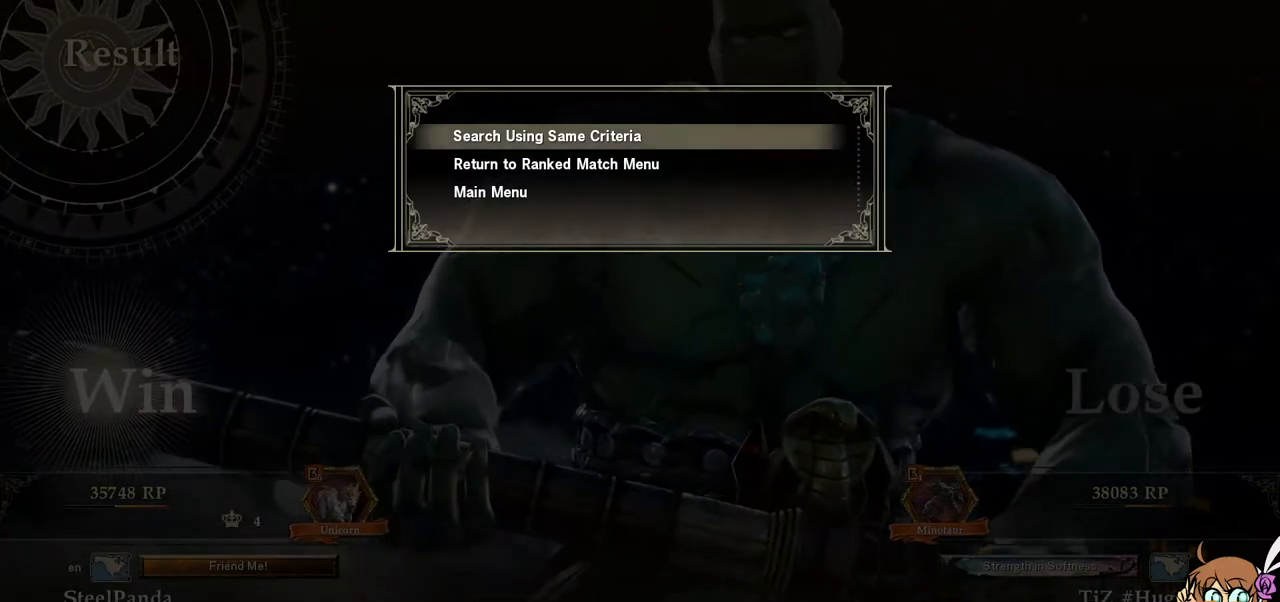
{"buttons": [], "left_stick": "center", "right_stick": "center", "events": [[83, "DPAD_DOWN", "up"]]}
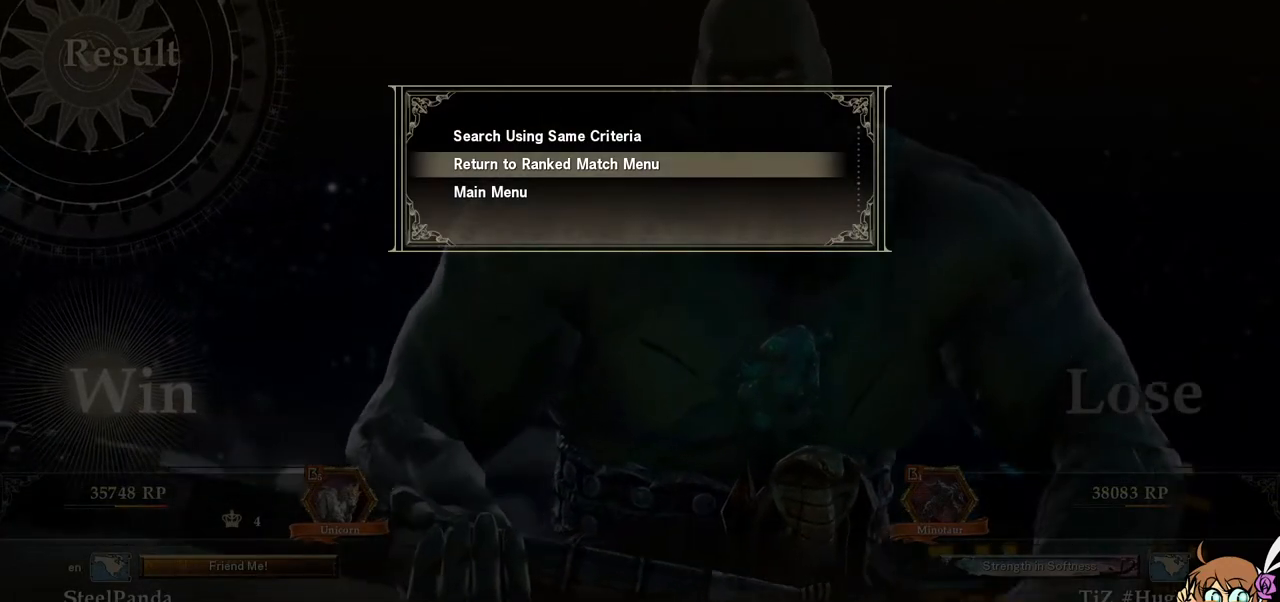
{"buttons": [], "left_stick": "center", "right_stick": "center", "events": []}
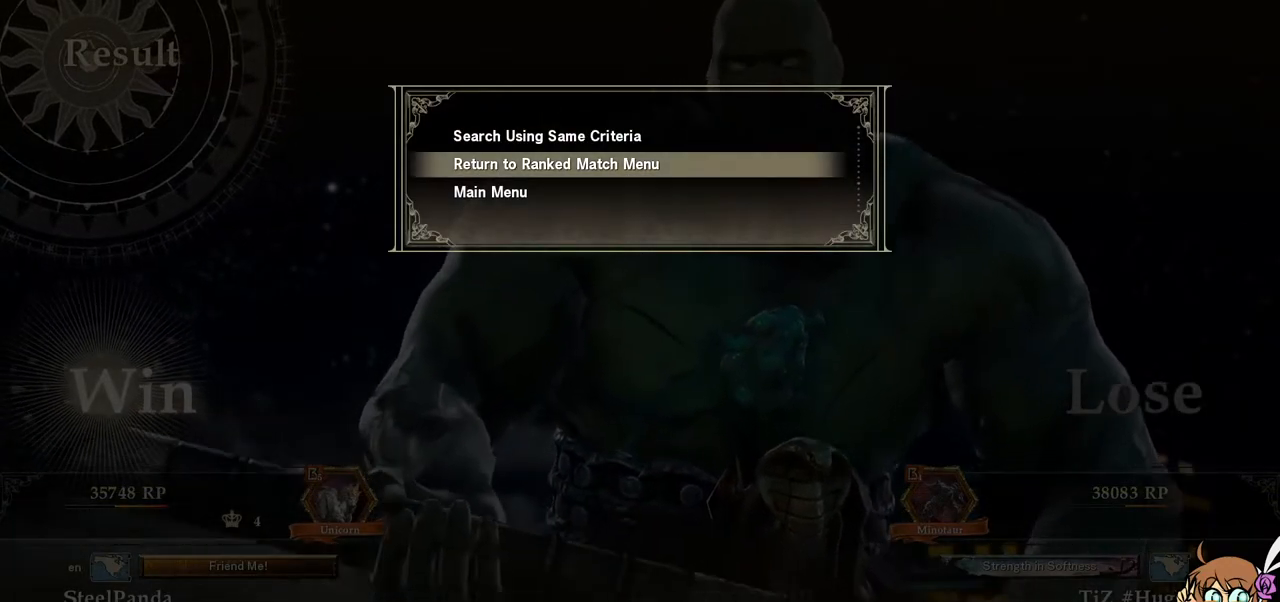
{"buttons": [], "left_stick": "center", "right_stick": "center", "events": []}